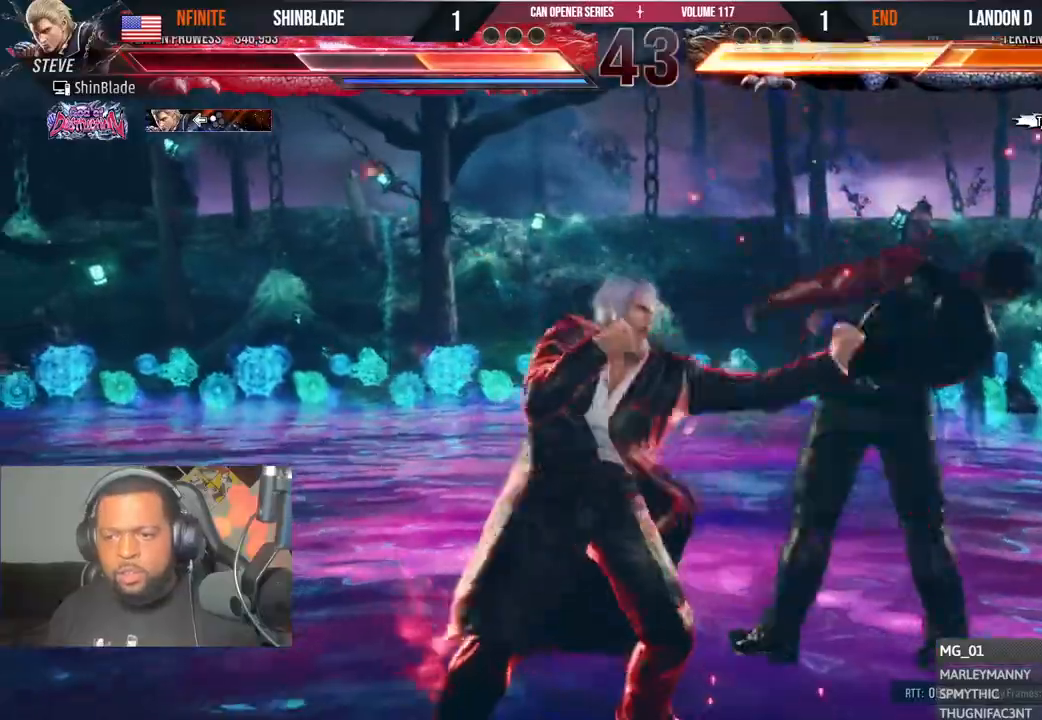
Gameplay with a controller (PlayStation layout); each line is a JSON object with the inputs held at the frame after it (dt_ms = milliseconds from this image to that frame). "events" lists button and stick changes between this image and that frame as [ms after this image, input, new state], when the widget could be followed in between. Not read: L1 R1.
{"dt_ms": 500, "buttons": ["SQUARE", "DPAD_LEFT"], "left_stick": "center", "right_stick": "center", "events": [[17, "DPAD_LEFT", "down"], [17, "SQUARE", "up"], [83, "SQUARE", "down"], [167, "SQUARE", "up"], [217, "SQUARE", "down"], [283, "SQUARE", "up"], [350, "SQUARE", "down"]]}
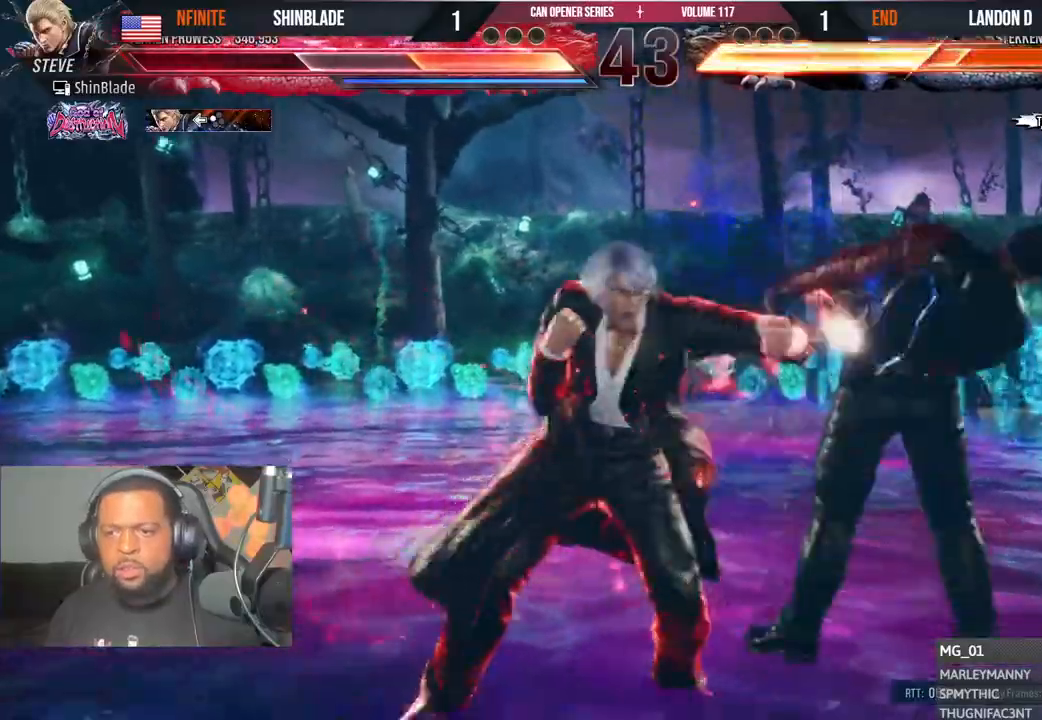
{"dt_ms": 1000, "buttons": ["DPAD_RIGHT"], "left_stick": "center", "right_stick": "center"}
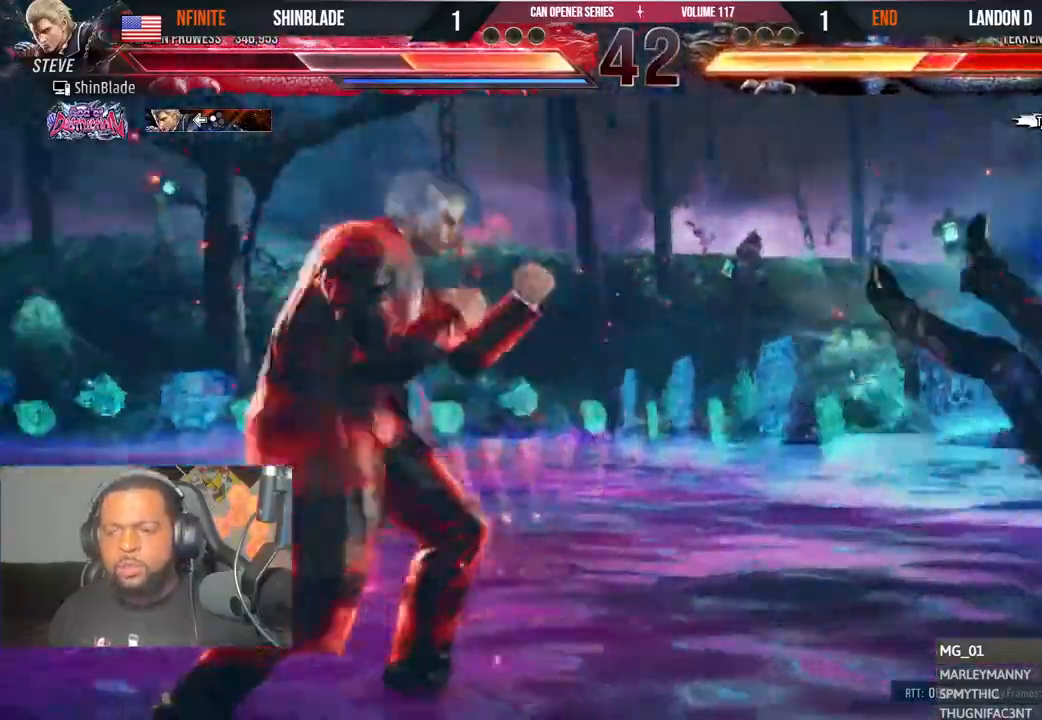
{"dt_ms": 500, "buttons": ["SQUARE", "TRIANGLE", "DPAD_LEFT"], "left_stick": "center", "right_stick": "center"}
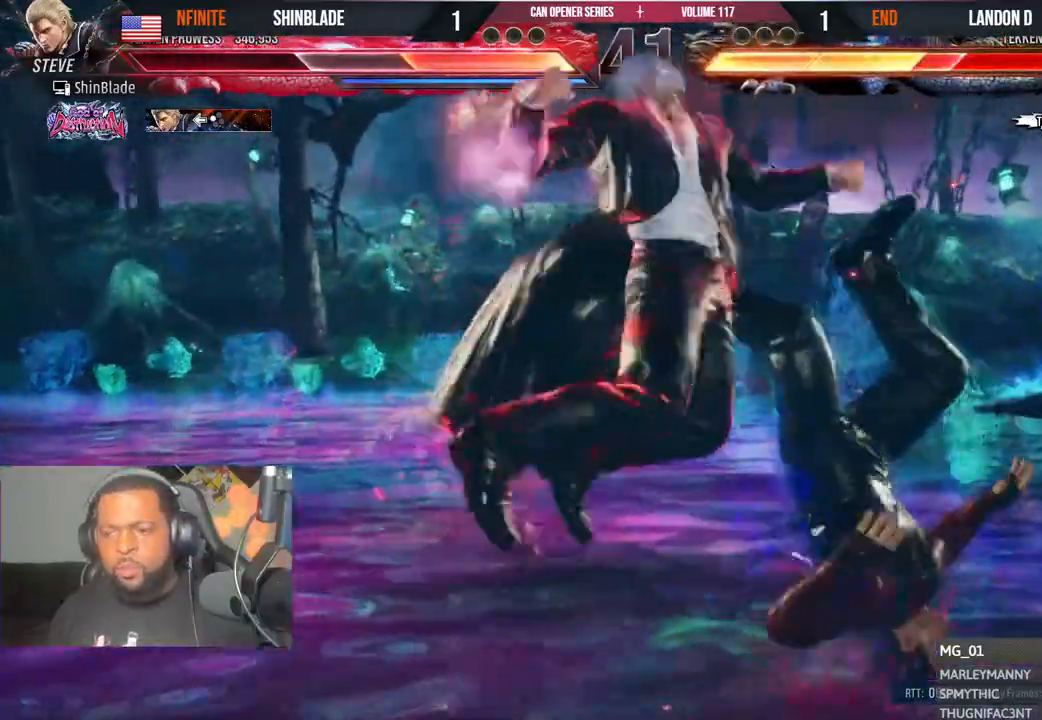
{"dt_ms": 500, "buttons": ["SQUARE", "TRIANGLE"], "left_stick": "center", "right_stick": "center", "events": [[17, "DPAD_LEFT", "up"], [17, "TRIANGLE", "up"], [33, "SQUARE", "up"], [33, "TRIANGLE", "down"], [133, "SQUARE", "down"], [200, "SQUARE", "up"], [267, "SQUARE", "down"], [383, "SQUARE", "up"], [433, "SQUARE", "down"]]}
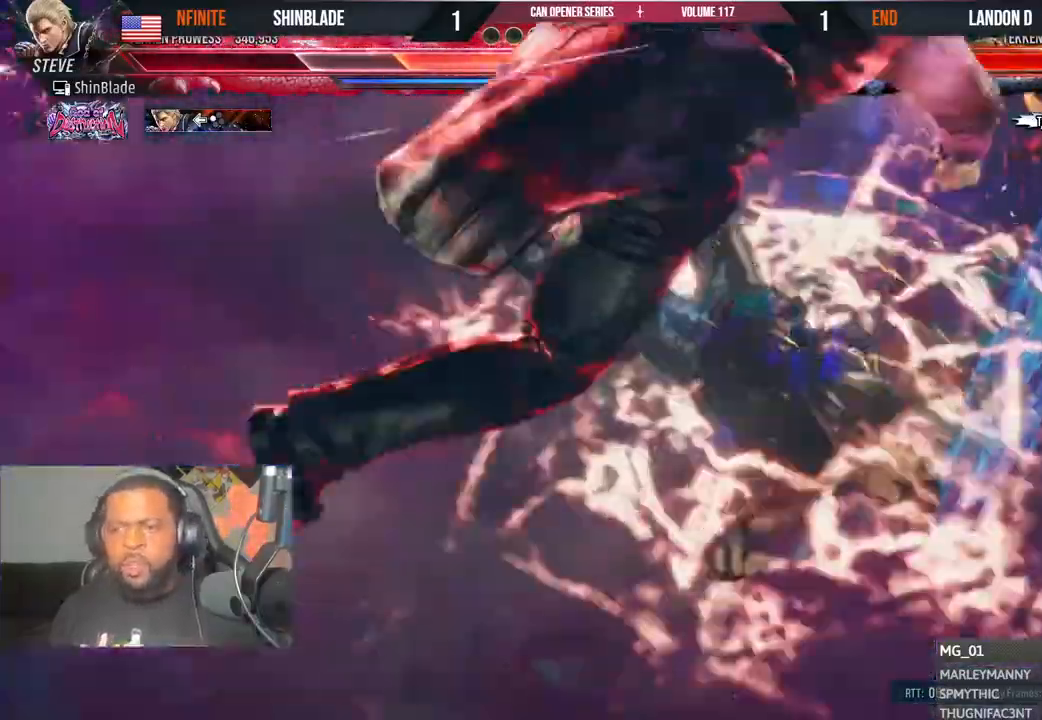
{"dt_ms": 500, "buttons": [], "left_stick": "center", "right_stick": "center", "events": [[17, "TRIANGLE", "up"], [33, "SQUARE", "up"], [383, "left_stick", "down"], [433, "left_stick", "center"]]}
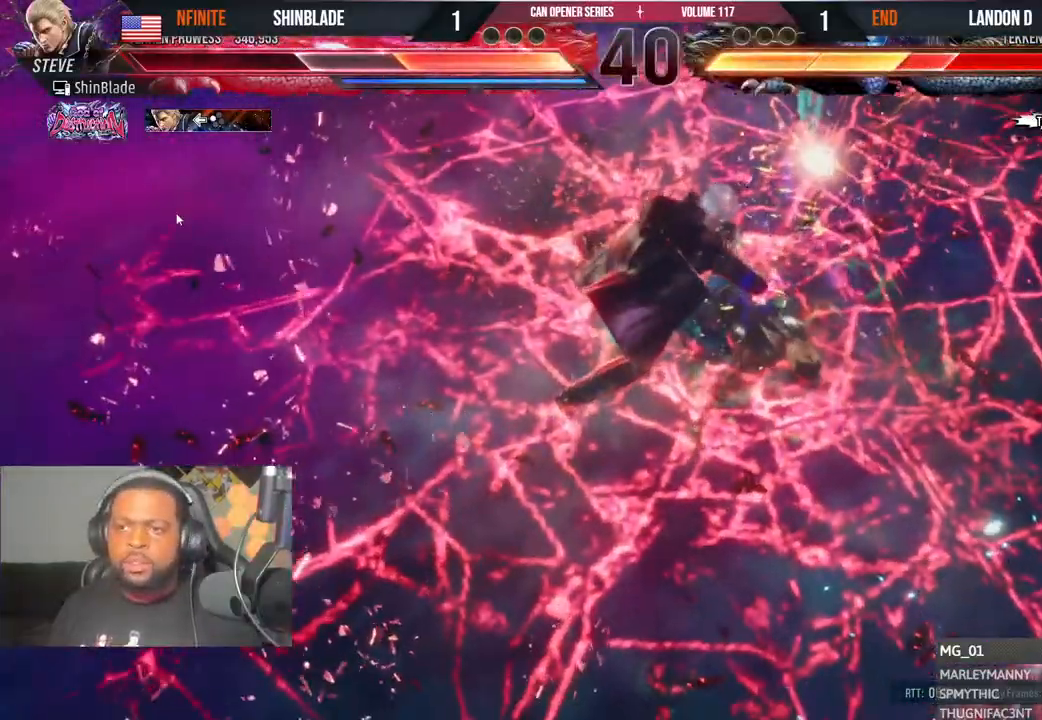
{"dt_ms": 500, "buttons": [], "left_stick": "center", "right_stick": "center", "events": []}
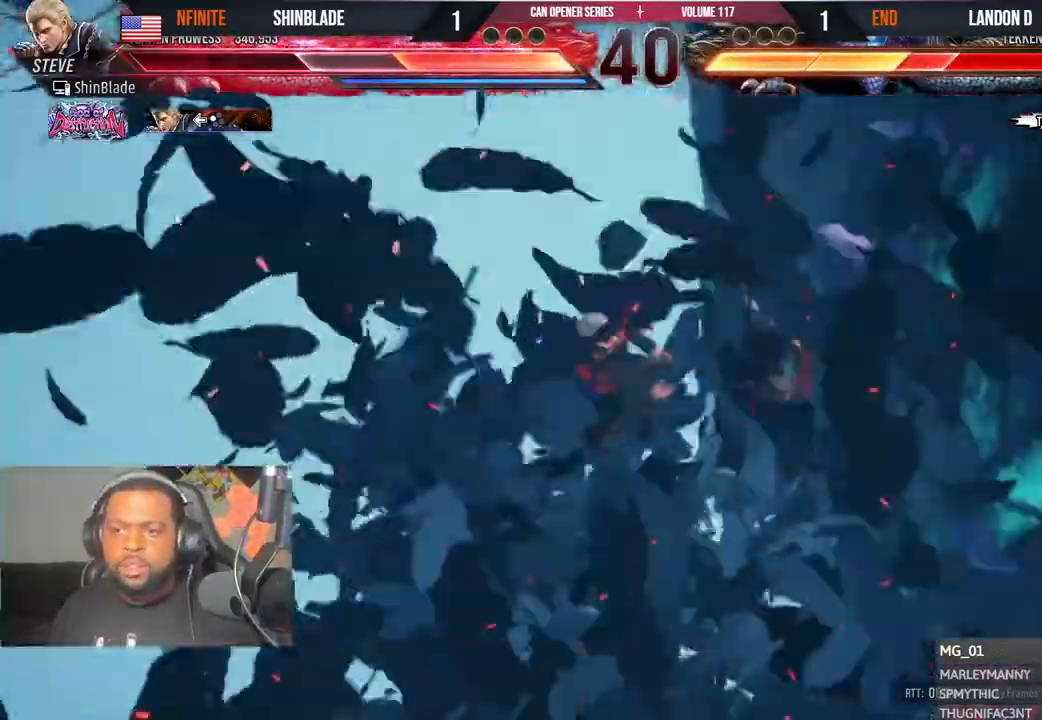
{"dt_ms": 500, "buttons": [], "left_stick": "center", "right_stick": "center"}
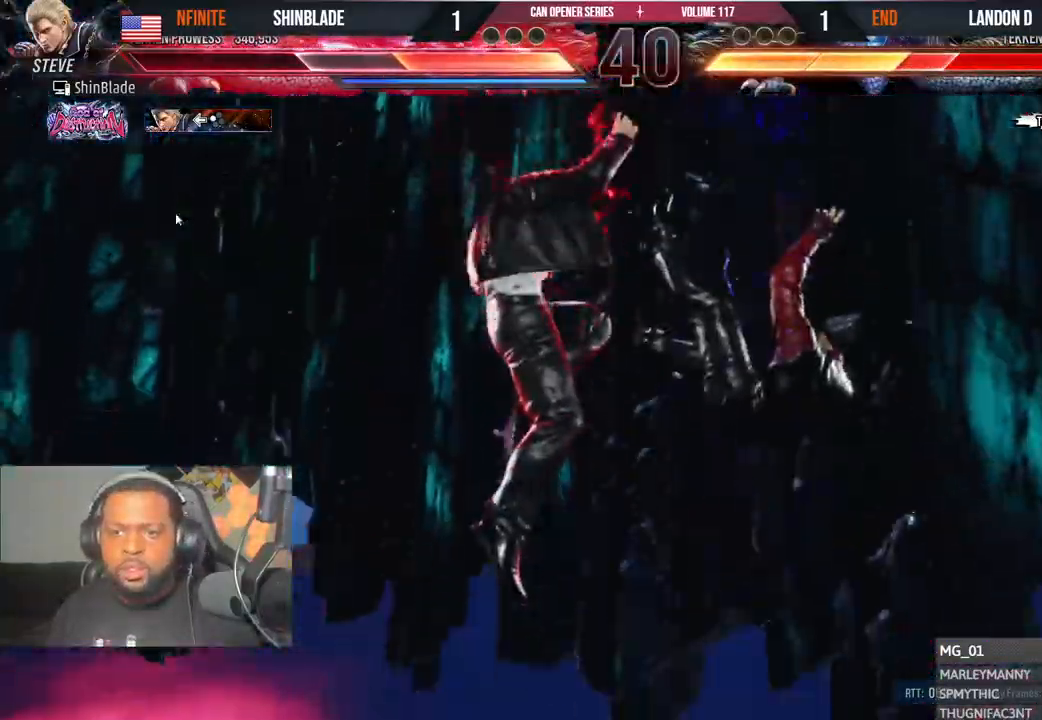
{"dt_ms": 500, "buttons": [], "left_stick": "center", "right_stick": "center", "events": []}
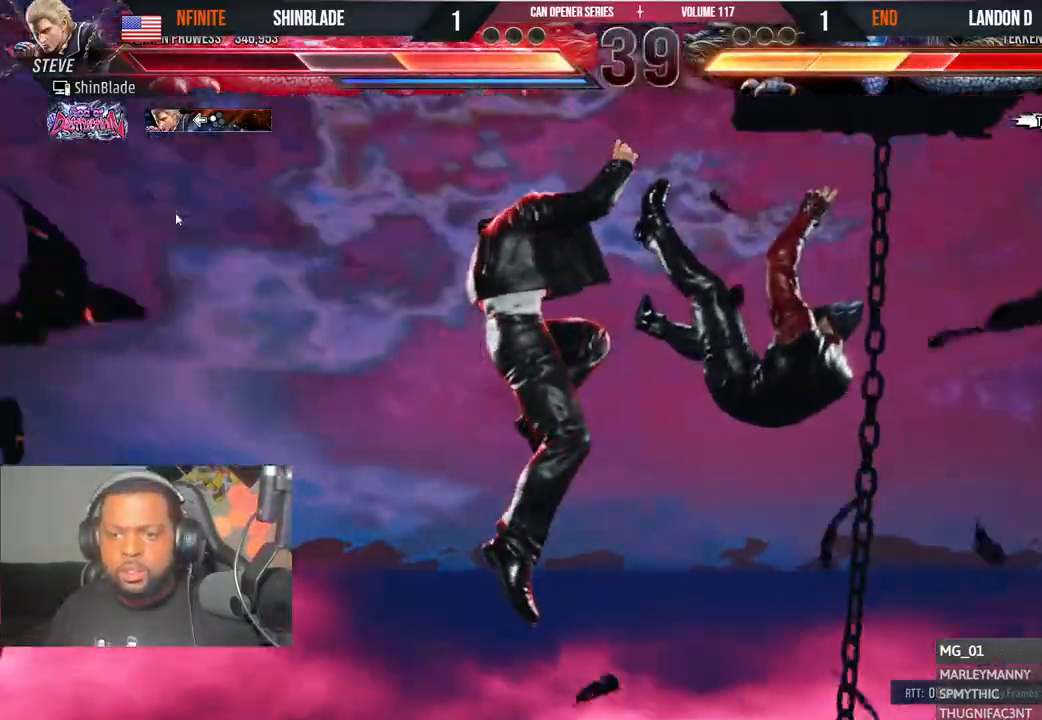
{"dt_ms": 500, "buttons": [], "left_stick": "center", "right_stick": "center", "events": []}
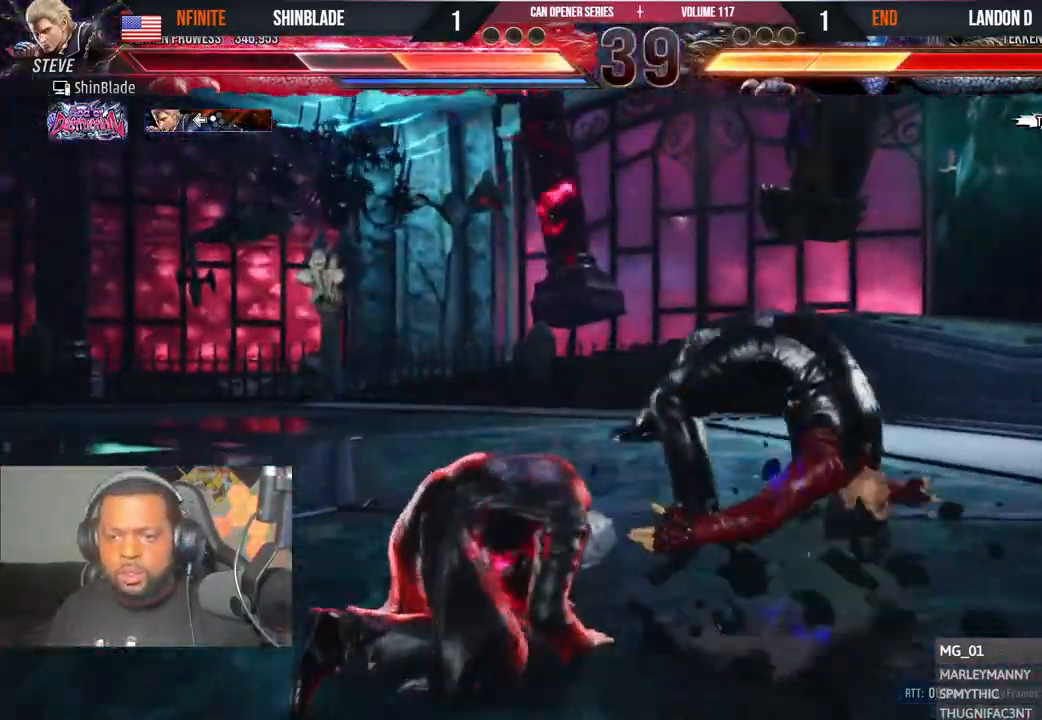
{"dt_ms": 500, "buttons": [], "left_stick": "center", "right_stick": "center", "events": []}
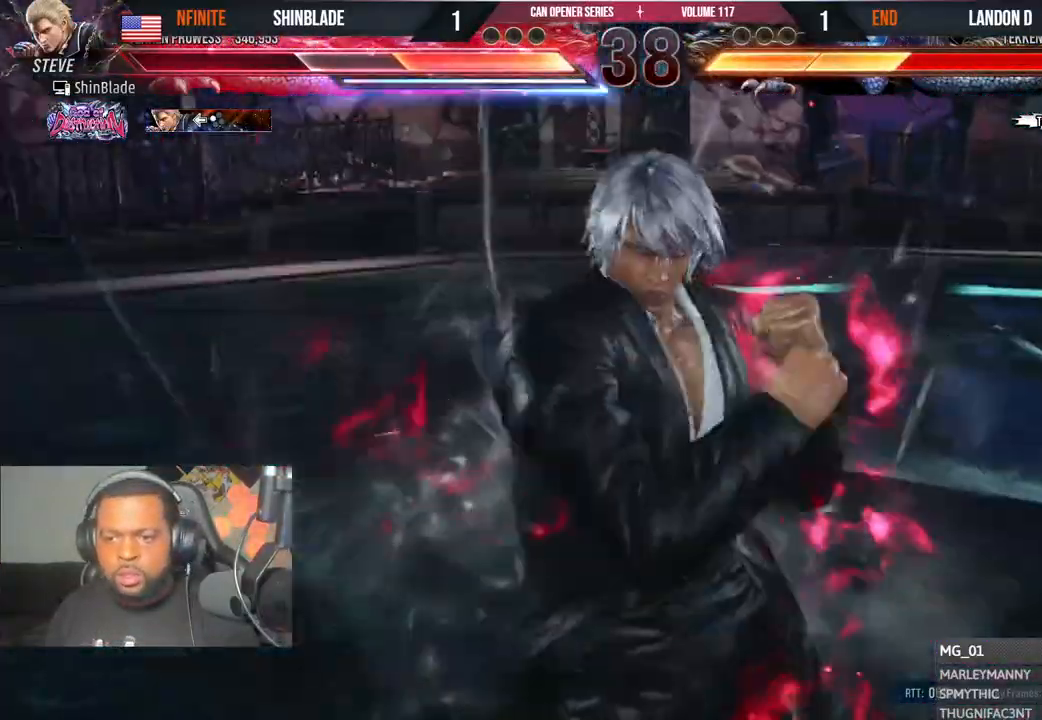
{"dt_ms": 500, "buttons": [], "left_stick": "center", "right_stick": "center", "events": []}
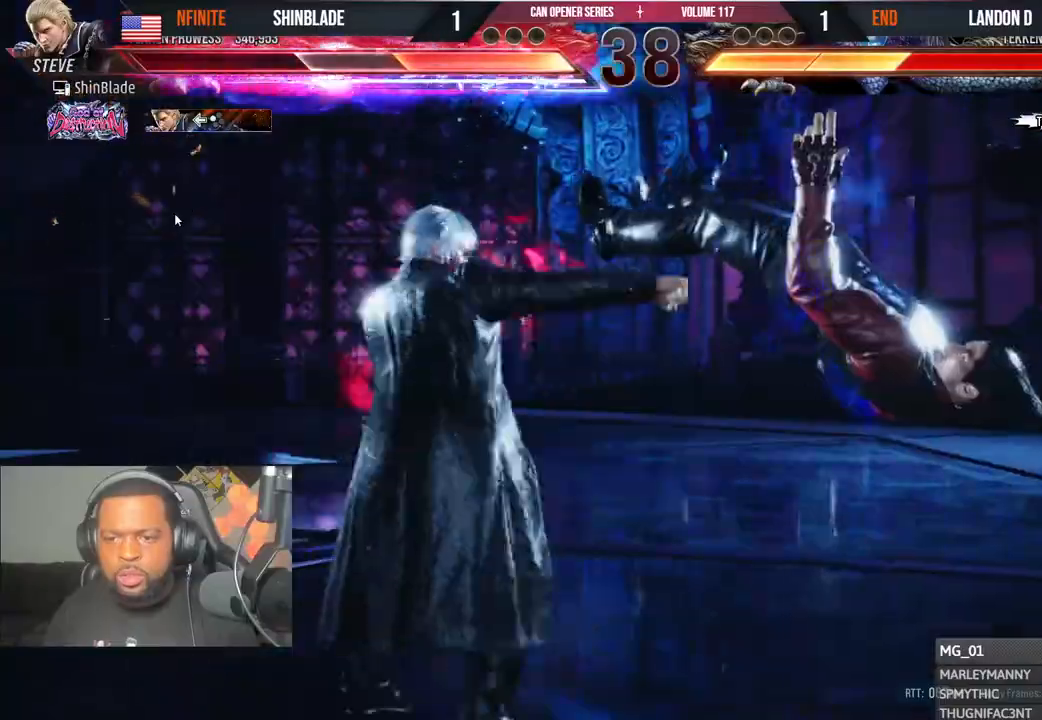
{"dt_ms": 500, "buttons": [], "left_stick": "center", "right_stick": "center", "events": []}
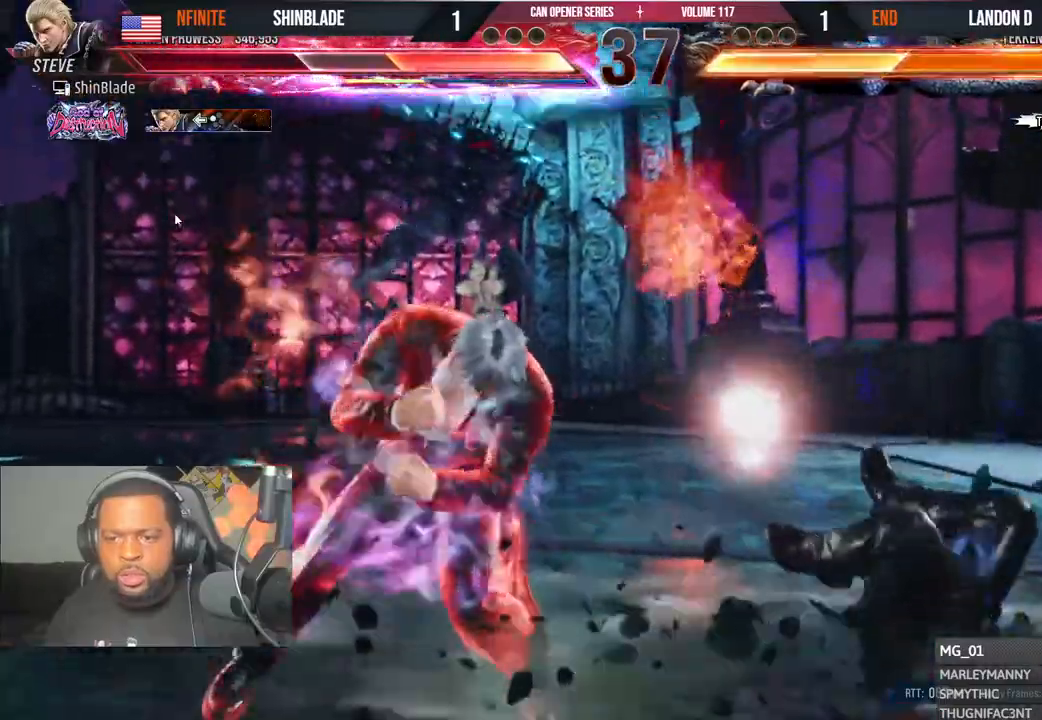
{"dt_ms": 500, "buttons": ["CROSS", "DPAD_RIGHT"], "left_stick": "center", "right_stick": "center", "events": [[200, "DPAD_LEFT", "down"], [217, "DPAD_UP", "down"], [250, "TRIANGLE", "down"], [367, "DPAD_LEFT", "up"], [367, "DPAD_UP", "up"], [367, "TRIANGLE", "up"], [450, "CROSS", "down"], [450, "DPAD_RIGHT", "down"]]}
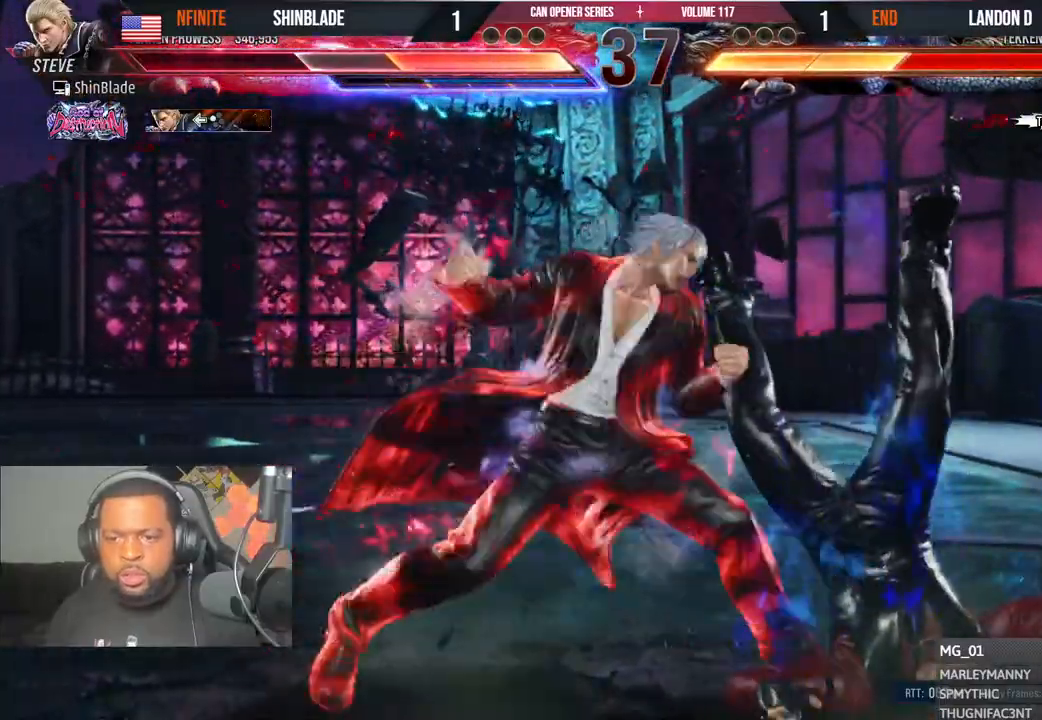
{"dt_ms": 500, "buttons": ["CROSS", "DPAD_RIGHT"], "left_stick": "center", "right_stick": "center", "events": [[50, "CROSS", "up"], [117, "CROSS", "down"], [183, "CROSS", "up"], [217, "CROSS", "down"], [317, "CROSS", "up"], [400, "CROSS", "down"]]}
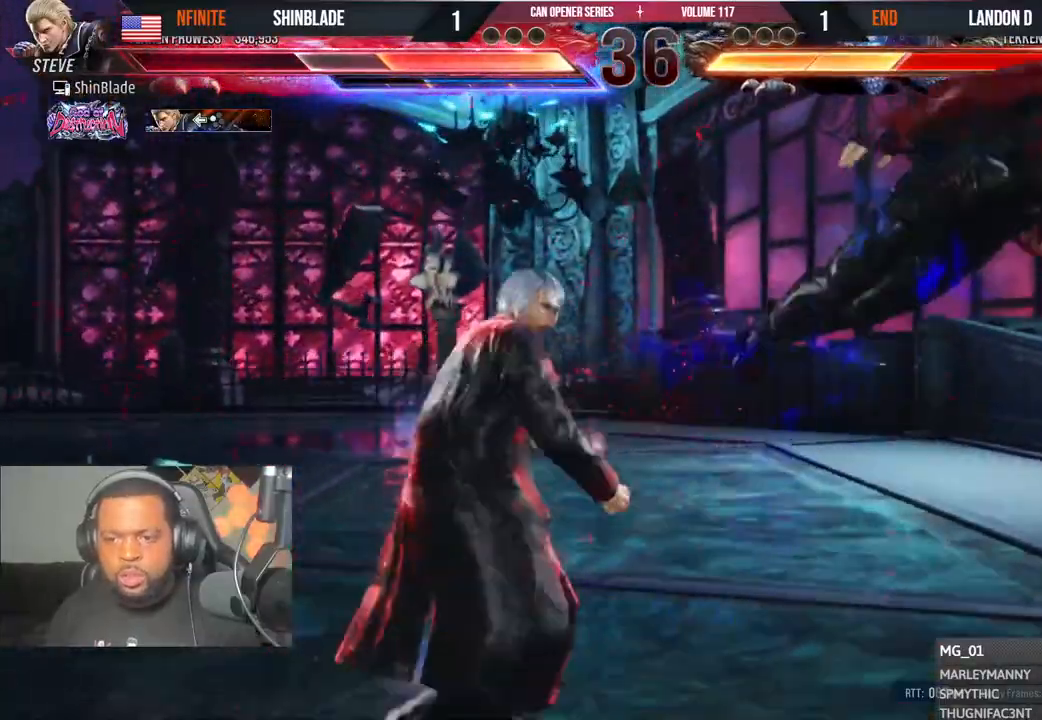
{"dt_ms": 500, "buttons": ["DPAD_RIGHT"], "left_stick": "center", "right_stick": "center", "events": [[33, "SQUARE", "down"], [50, "CROSS", "up"], [133, "SQUARE", "up"], [183, "SQUARE", "down"], [267, "SQUARE", "up"], [317, "SQUARE", "down"], [383, "SQUARE", "up"], [450, "SQUARE", "down"], [500, "SQUARE", "up"]]}
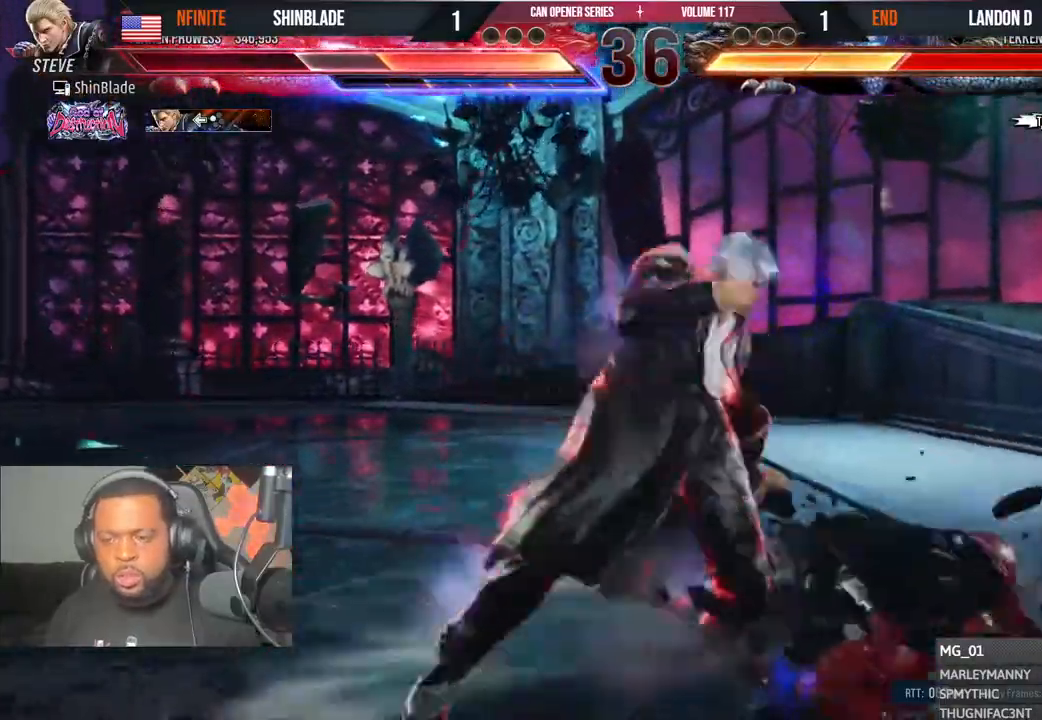
{"dt_ms": 500, "buttons": [], "left_stick": "center", "right_stick": "center", "events": [[50, "SQUARE", "down"], [83, "DPAD_RIGHT", "up"], [200, "SQUARE", "up"], [383, "DPAD_RIGHT", "down"], [450, "DPAD_RIGHT", "up"]]}
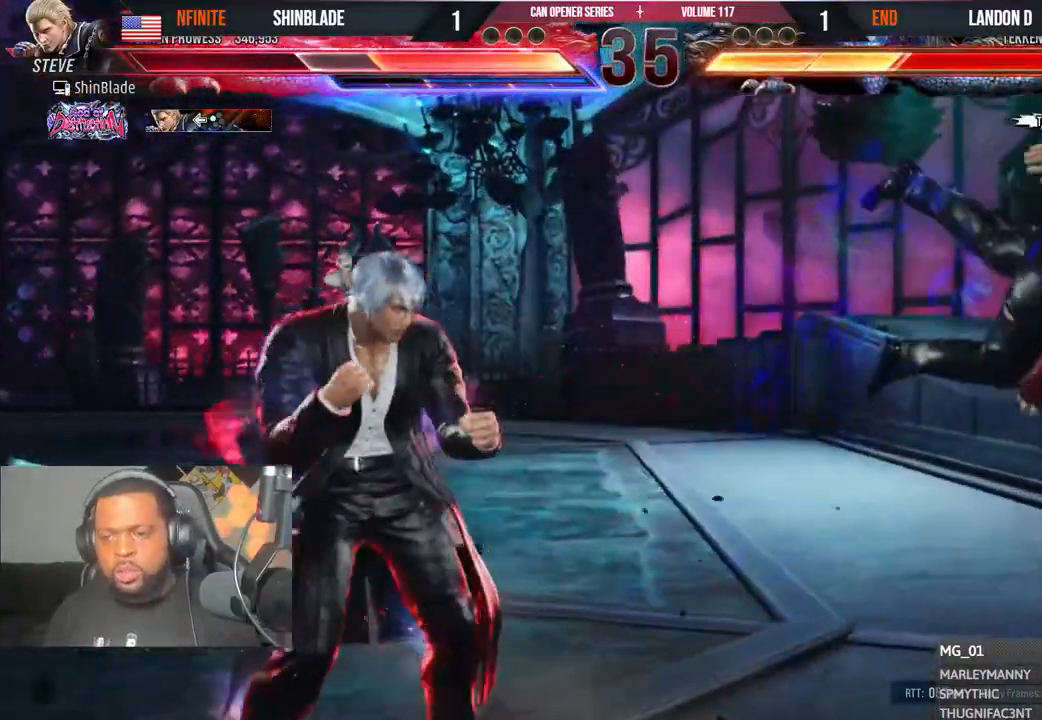
{"dt_ms": 500, "buttons": [], "left_stick": "center", "right_stick": "center", "events": [[17, "DPAD_RIGHT", "down"], [267, "DPAD_RIGHT", "up"], [300, "DPAD_UP", "down"], [367, "DPAD_UP", "up"]]}
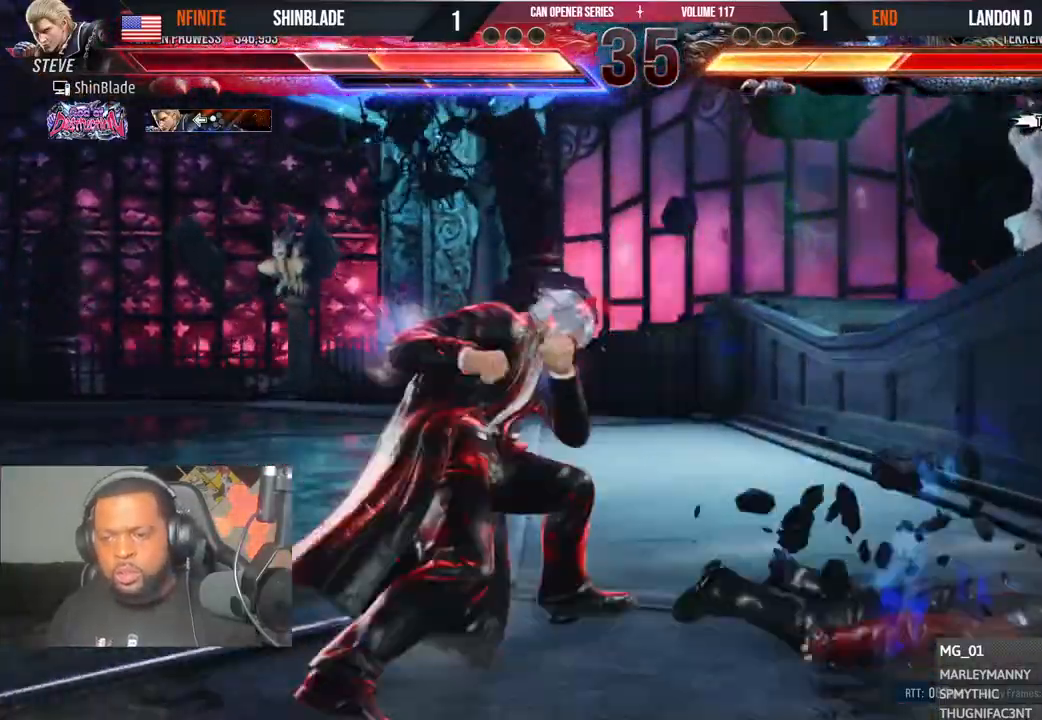
{"dt_ms": 500, "buttons": ["TRIANGLE"], "left_stick": "center", "right_stick": "center", "events": [[83, "DPAD_DOWN", "down"], [83, "DPAD_RIGHT", "down"], [100, "CROSS", "down"], [117, "CIRCLE", "down"], [233, "CIRCLE", "up"], [233, "CROSS", "up"], [233, "DPAD_DOWN", "up"], [233, "DPAD_RIGHT", "up"], [317, "TRIANGLE", "down"], [433, "TRIANGLE", "up"], [500, "TRIANGLE", "down"]]}
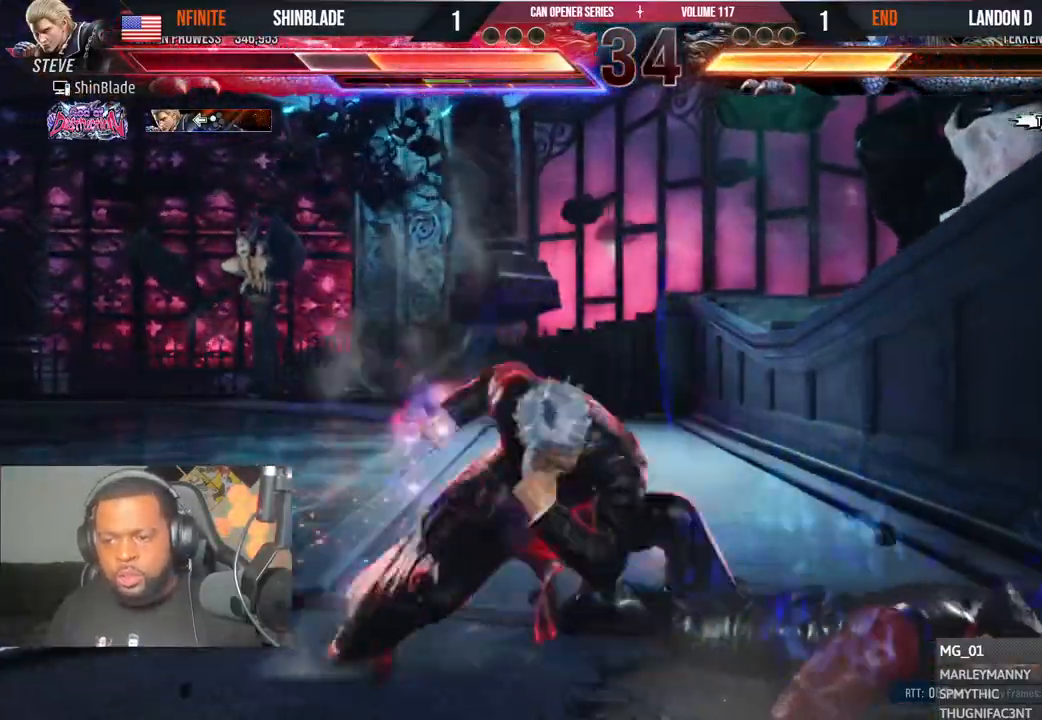
{"dt_ms": 500, "buttons": [], "left_stick": "center", "right_stick": "center", "events": [[33, "DPAD_DOWN", "down"], [33, "DPAD_RIGHT", "down"], [50, "DPAD_RIGHT", "up"], [67, "SQUARE", "down"], [83, "DPAD_LEFT", "down"], [83, "TRIANGLE", "up"], [133, "TRIANGLE", "down"], [167, "SQUARE", "up"], [250, "DPAD_LEFT", "up"], [250, "SQUARE", "down"], [267, "DPAD_DOWN", "up"], [267, "TRIANGLE", "up"], [350, "SQUARE", "up"]]}
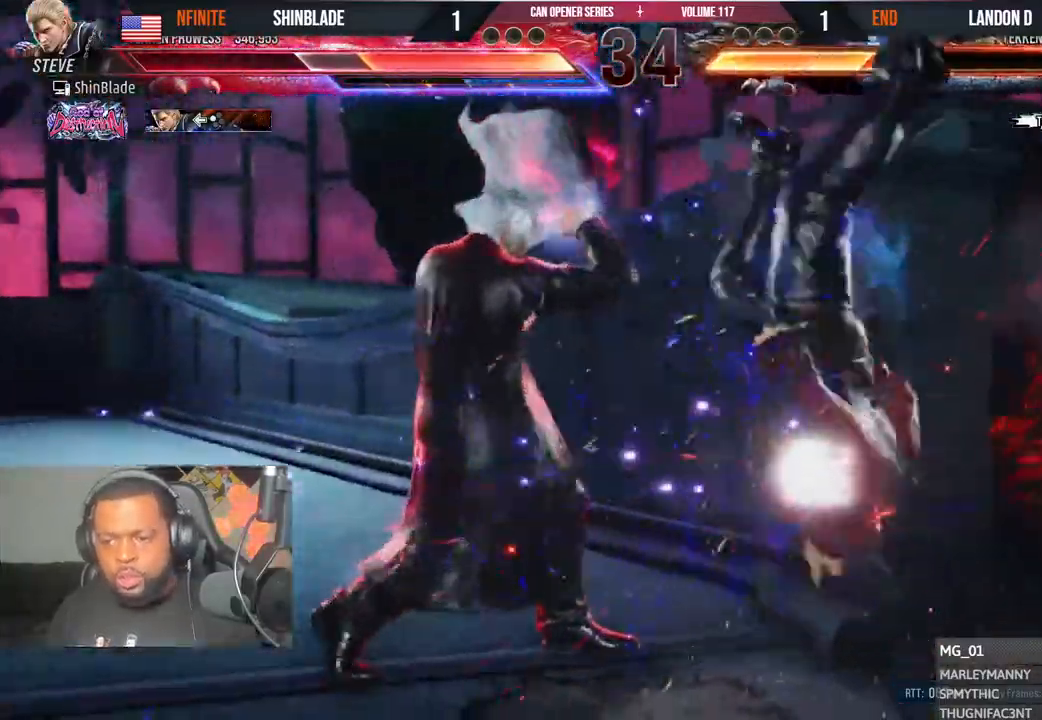
{"dt_ms": 500, "buttons": ["CROSS", "CIRCLE", "DPAD_DOWN", "DPAD_RIGHT"], "left_stick": "center", "right_stick": "center", "events": [[17, "DPAD_DOWN", "down"], [100, "DPAD_DOWN", "up"], [150, "DPAD_DOWN", "down"], [217, "DPAD_DOWN", "up"], [433, "DPAD_DOWN", "down"], [433, "DPAD_RIGHT", "down"], [450, "CIRCLE", "down"], [450, "CROSS", "down"]]}
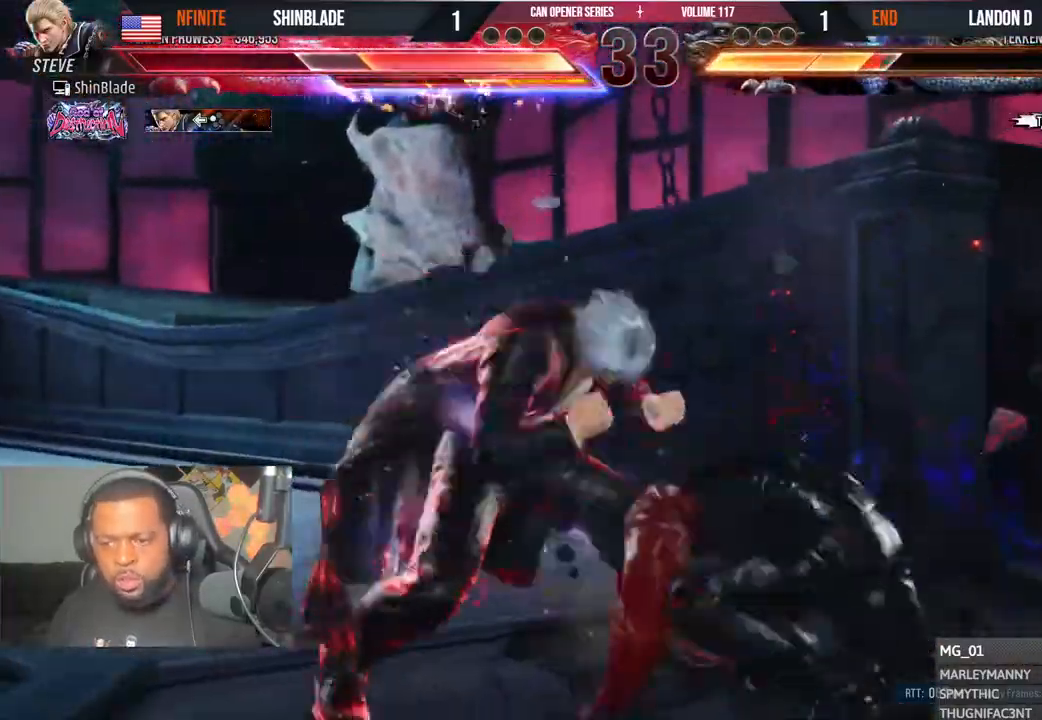
{"dt_ms": 500, "buttons": [], "left_stick": "center", "right_stick": "center", "events": [[17, "CIRCLE", "up"], [17, "CROSS", "up"], [50, "DPAD_DOWN", "up"], [50, "DPAD_RIGHT", "up"], [133, "CROSS", "down"], [133, "SQUARE", "down"], [267, "CROSS", "up"], [267, "SQUARE", "up"]]}
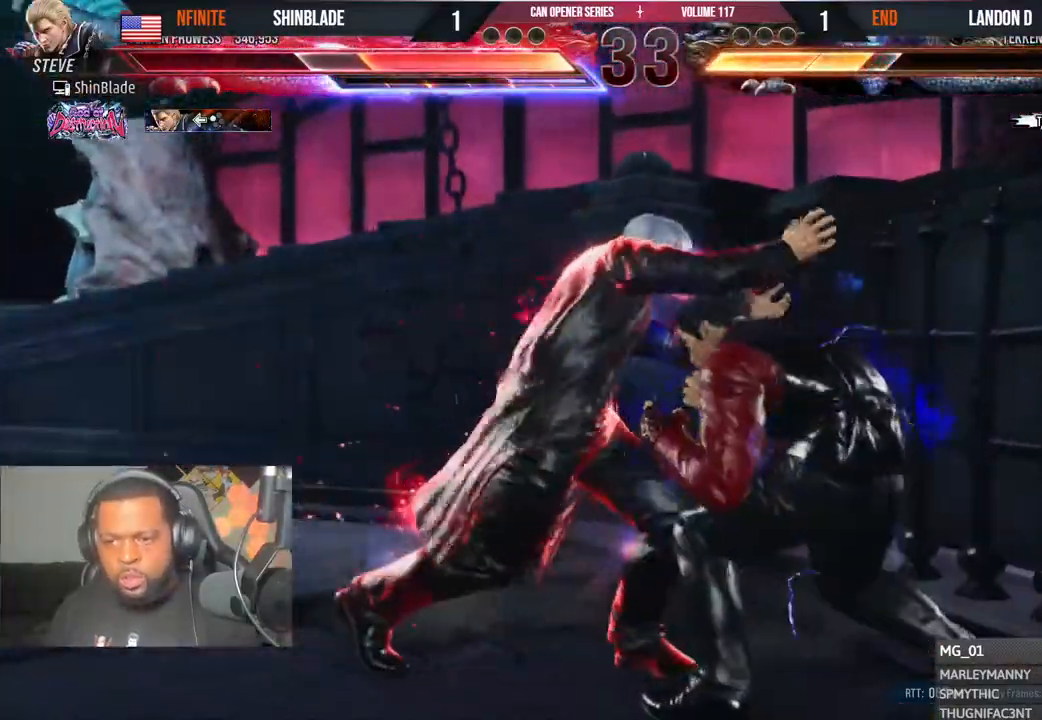
{"dt_ms": 500, "buttons": ["DPAD_LEFT"], "left_stick": "center", "right_stick": "center", "events": [[167, "TRIANGLE", "down"], [200, "TRIANGLE", "up"], [283, "DPAD_LEFT", "down"]]}
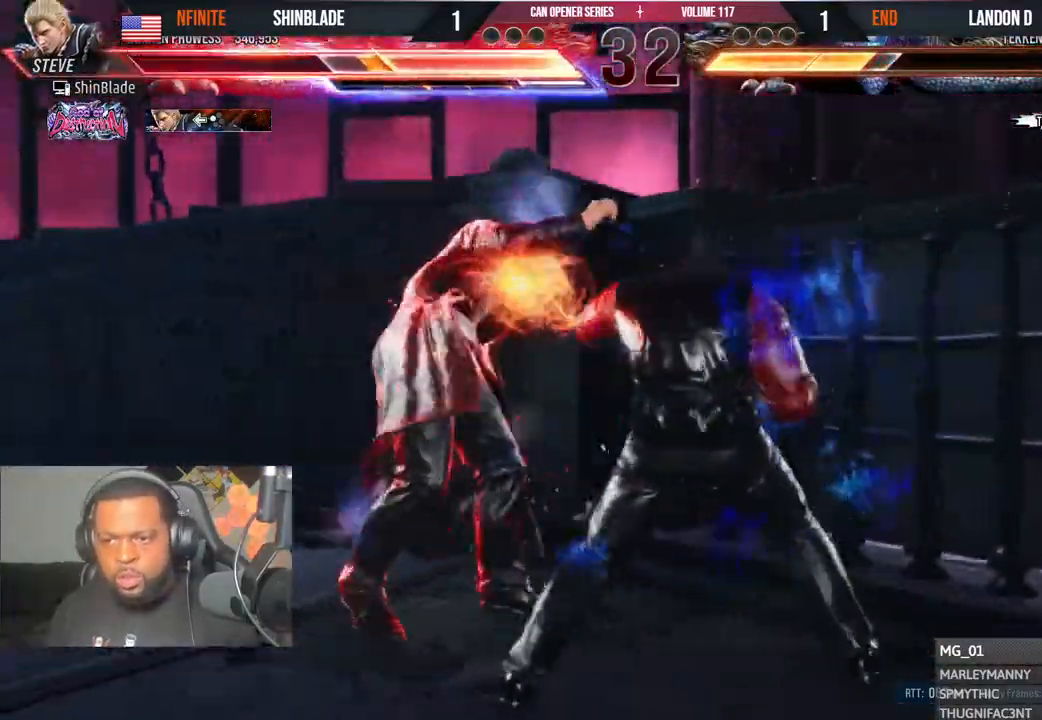
{"dt_ms": 500, "buttons": ["DPAD_LEFT"], "left_stick": "center", "right_stick": "center", "events": [[217, "DPAD_DOWN", "down"], [233, "DPAD_DOWN", "up"], [400, "DPAD_DOWN", "down"], [467, "DPAD_DOWN", "up"]]}
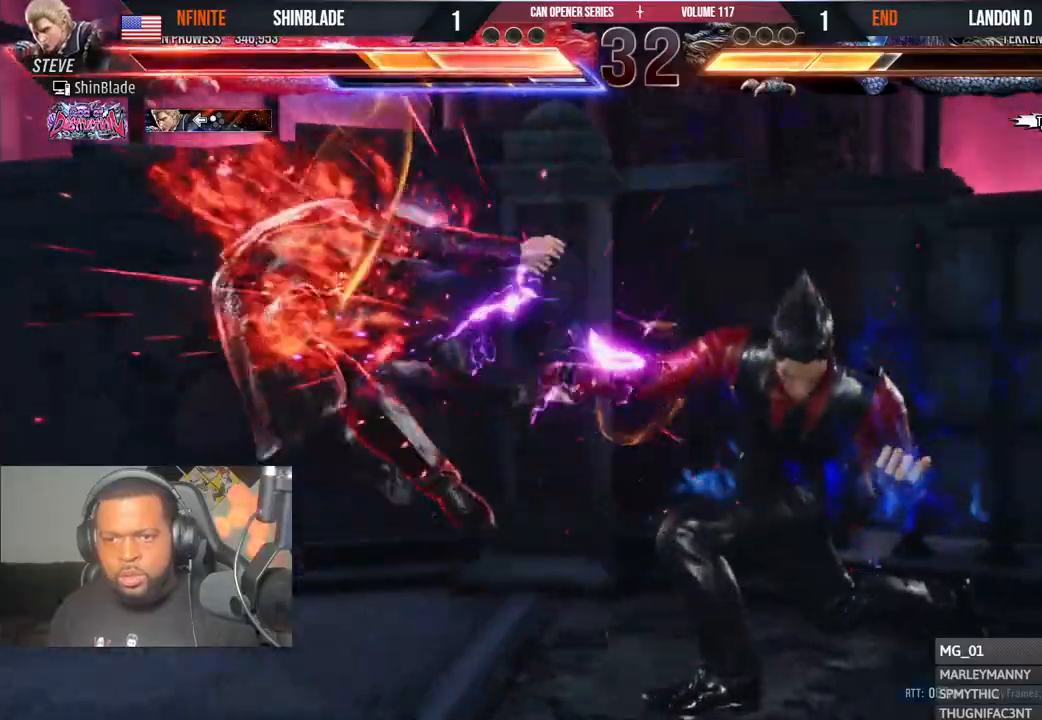
{"dt_ms": 500, "buttons": ["SQUARE", "DPAD_DOWN"], "left_stick": "center", "right_stick": "center", "events": [[217, "DPAD_LEFT", "up"], [400, "DPAD_DOWN", "down"], [483, "SQUARE", "down"]]}
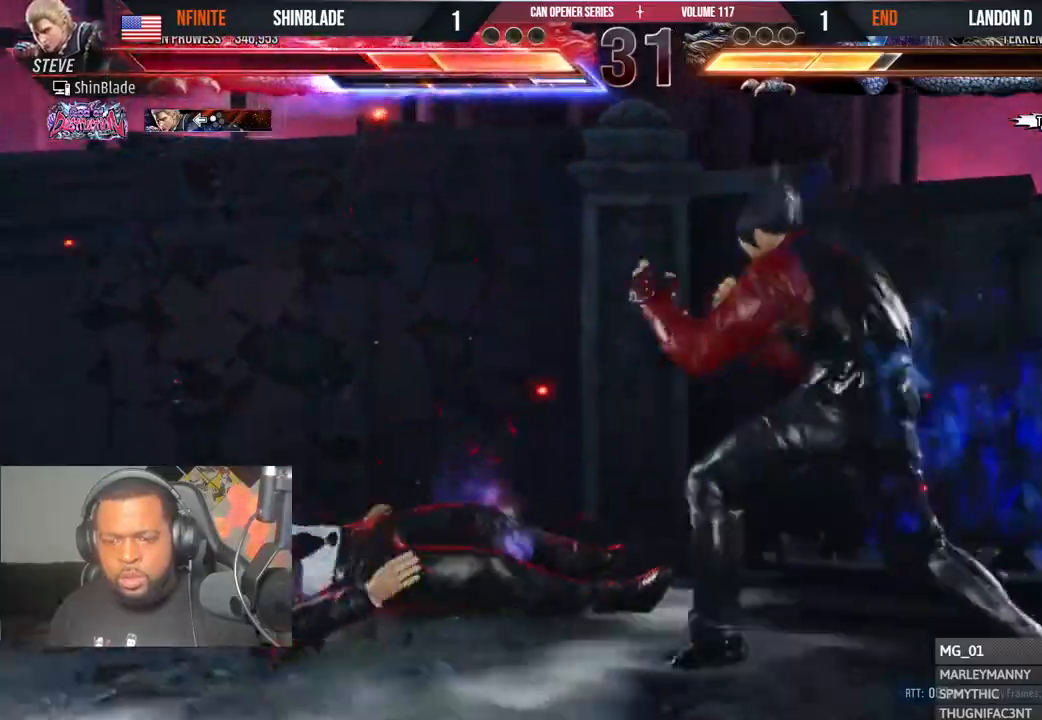
{"dt_ms": 500, "buttons": ["SQUARE", "DPAD_DOWN"], "left_stick": "center", "right_stick": "center", "events": [[50, "SQUARE", "up"], [133, "SQUARE", "down"], [183, "SQUARE", "up"], [233, "SQUARE", "down"], [300, "SQUARE", "up"], [350, "SQUARE", "down"], [433, "SQUARE", "up"], [483, "SQUARE", "down"]]}
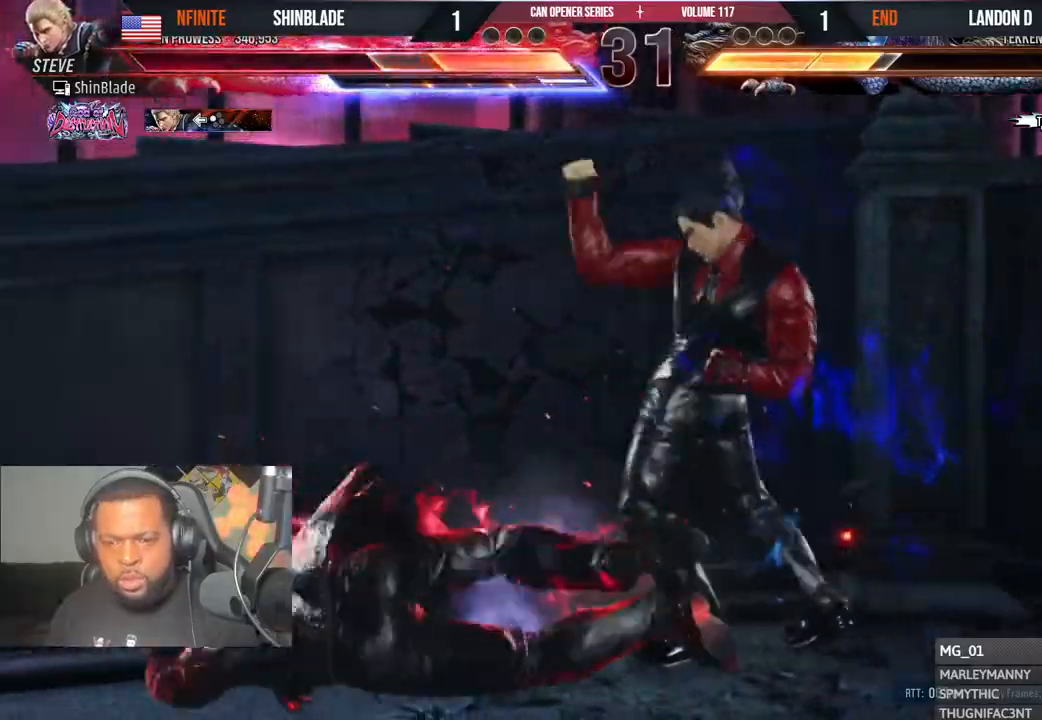
{"dt_ms": 500, "buttons": ["DPAD_LEFT"], "left_stick": "center", "right_stick": "center", "events": [[233, "SQUARE", "up"], [300, "DPAD_DOWN", "up"], [350, "DPAD_LEFT", "down"]]}
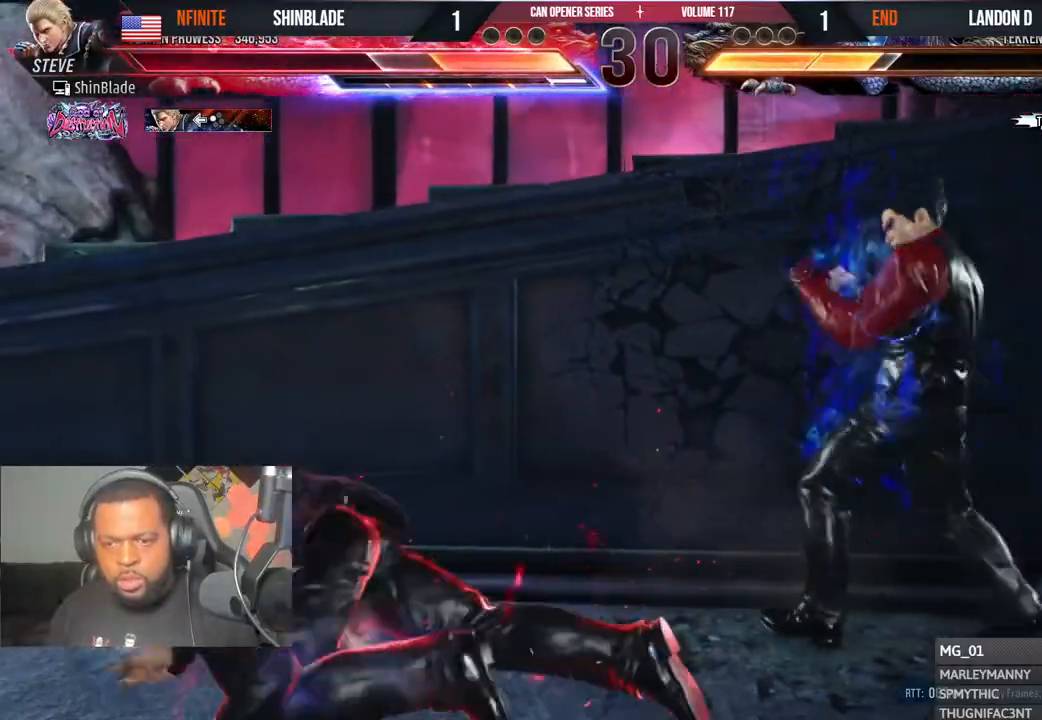
{"dt_ms": 500, "buttons": [], "left_stick": "center", "right_stick": "center", "events": [[250, "DPAD_LEFT", "up"]]}